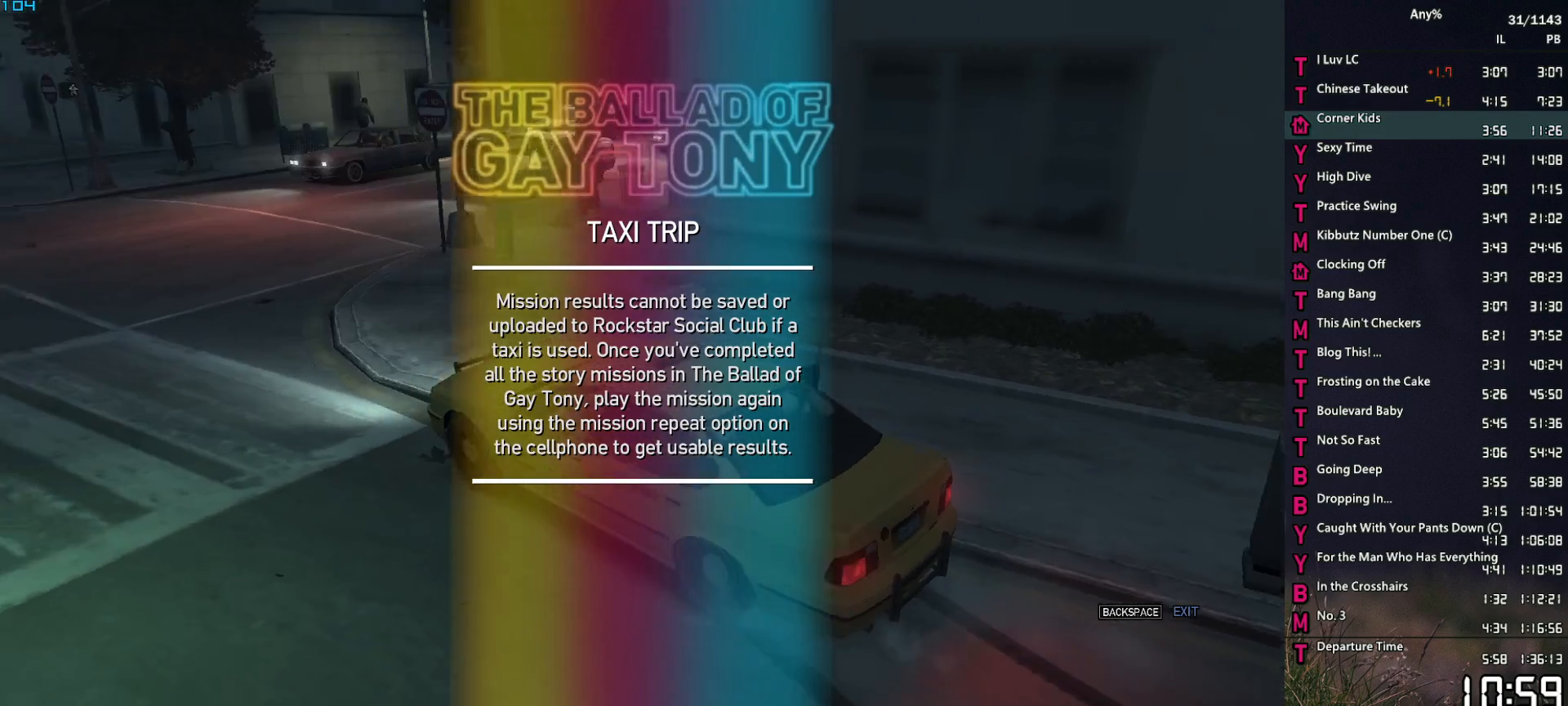
Gameplay with keyboard and mouse; each line is a JSON object with the keys and mouse buttons held at the frame after it. "events" lists presses ("down") and releases ("up") of "1", "2", "3", "4", "5", "6", "a", "alt", "caps_lock", "ctrl", "d", "down", "e", "escape", "f", "f1", "f2", "q", "r", "return", "s", "shift_l", "shift_r", "space", "t", "tab", "up", "v", "w", "mouse_left", "mouse_middle", "mouse_right", "mouse_mb4", "mouse_mb5", "mouse_wheel_up" and "mouse_wheel_down" between this image and that frame as [ms after this image, input, new state], when the widget could be followed in between. "mouse_left", "mouse_middle", "mouse_right", "mouse_mb4", "mouse_mb5", "mouse_wheel_up", "mouse_wheel_down" = the "left", "middle", "right", "mb4", "mb5", "wheel_up", "wheel_down" buttons of the "mouse" list. No other keys are recorded. Not read: mouse_move.
{"keys": ["d", "space", "w"], "mouse": [], "events": [[167, "d", "down"], [167, "w", "down"], [267, "space", "down"], [350, "space", "up"], [450, "space", "down"]]}
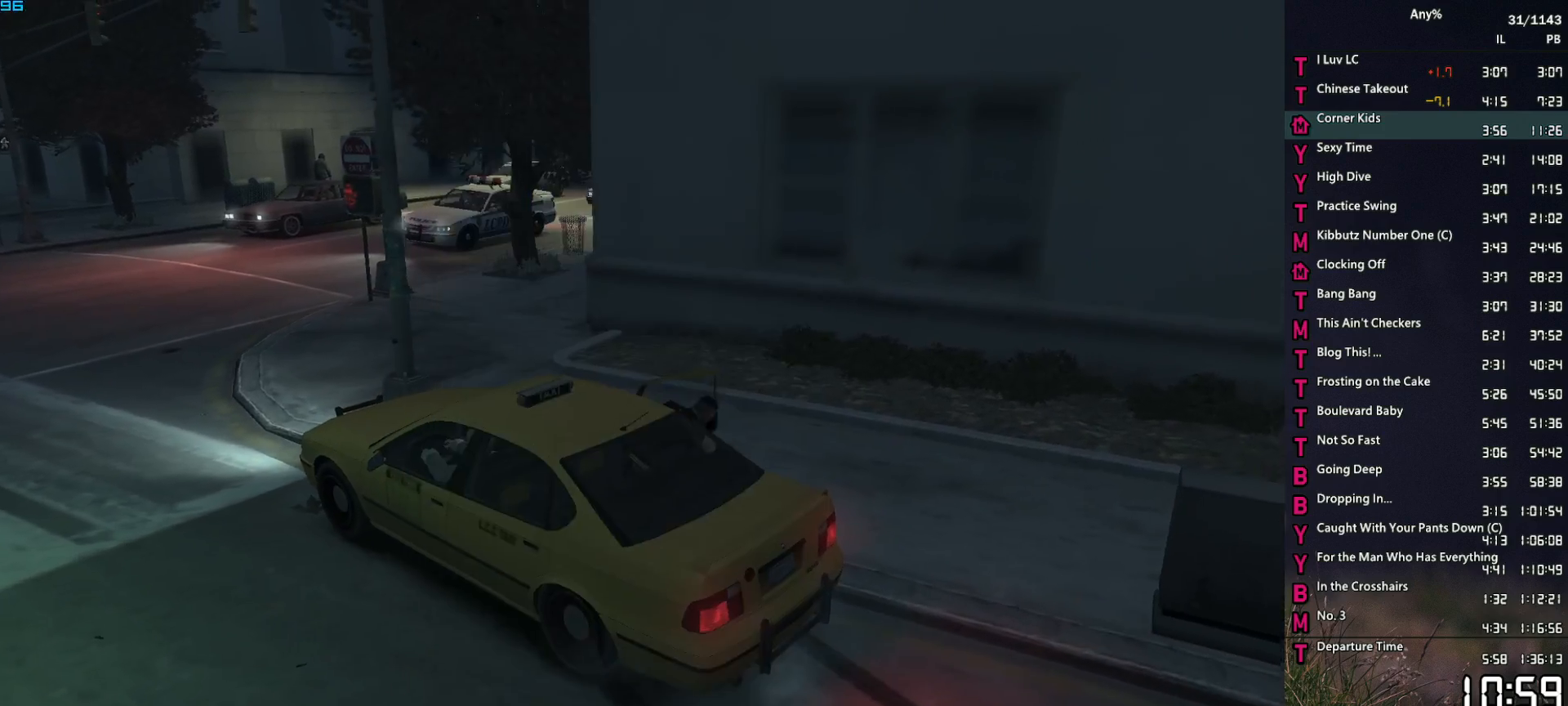
{"keys": ["d", "space", "w"], "mouse": [], "events": [[50, "space", "up"], [133, "space", "down"], [183, "space", "up"], [317, "mouse_left", "down"], [317, "space", "down"], [367, "space", "up"], [417, "mouse_left", "up"], [467, "space", "down"]]}
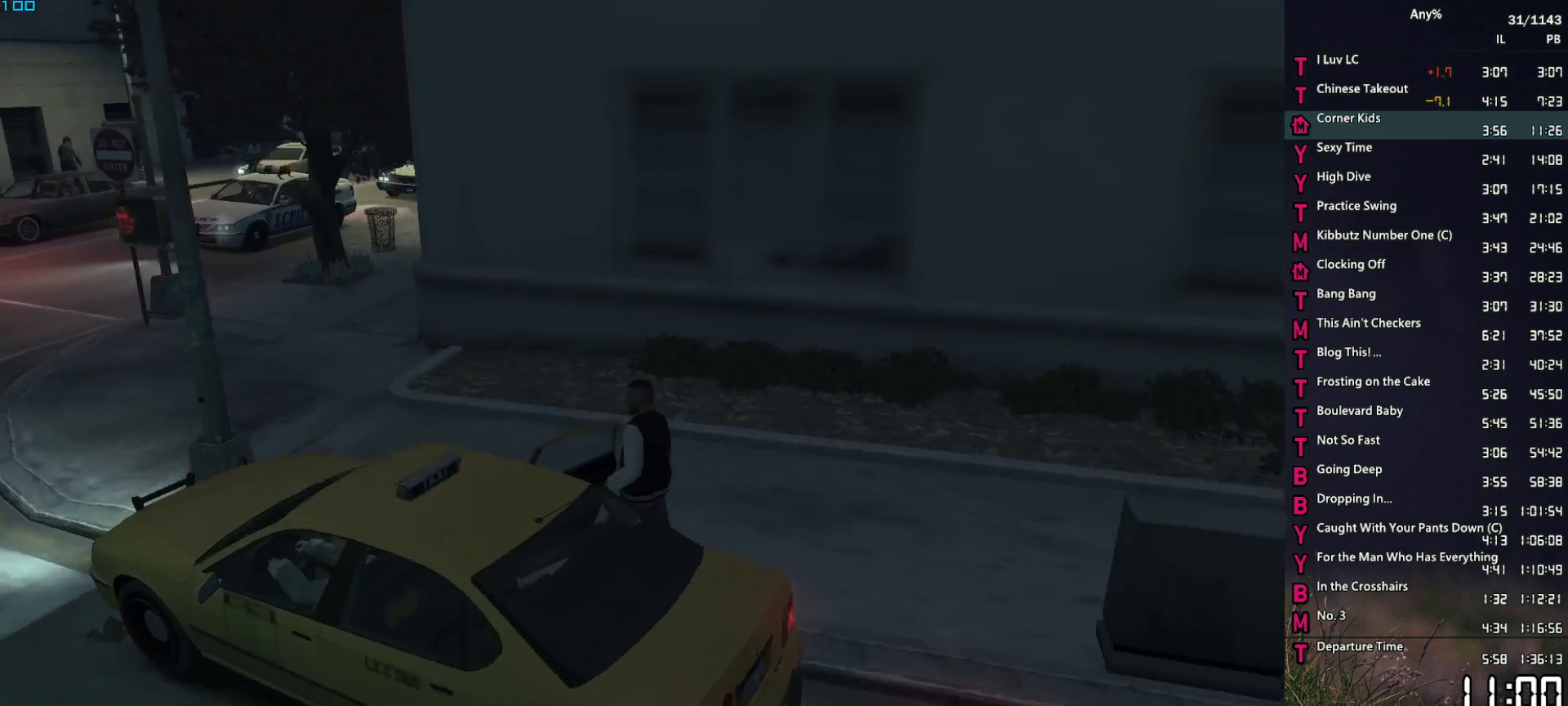
{"keys": ["d", "w"], "mouse": [], "events": [[17, "mouse_left", "down"], [50, "space", "up"], [100, "mouse_left", "up"], [150, "mouse_left", "down"], [150, "space", "down"], [250, "mouse_left", "up"], [250, "space", "up"], [300, "mouse_left", "down"], [333, "space", "down"], [383, "mouse_left", "up"], [383, "space", "up"]]}
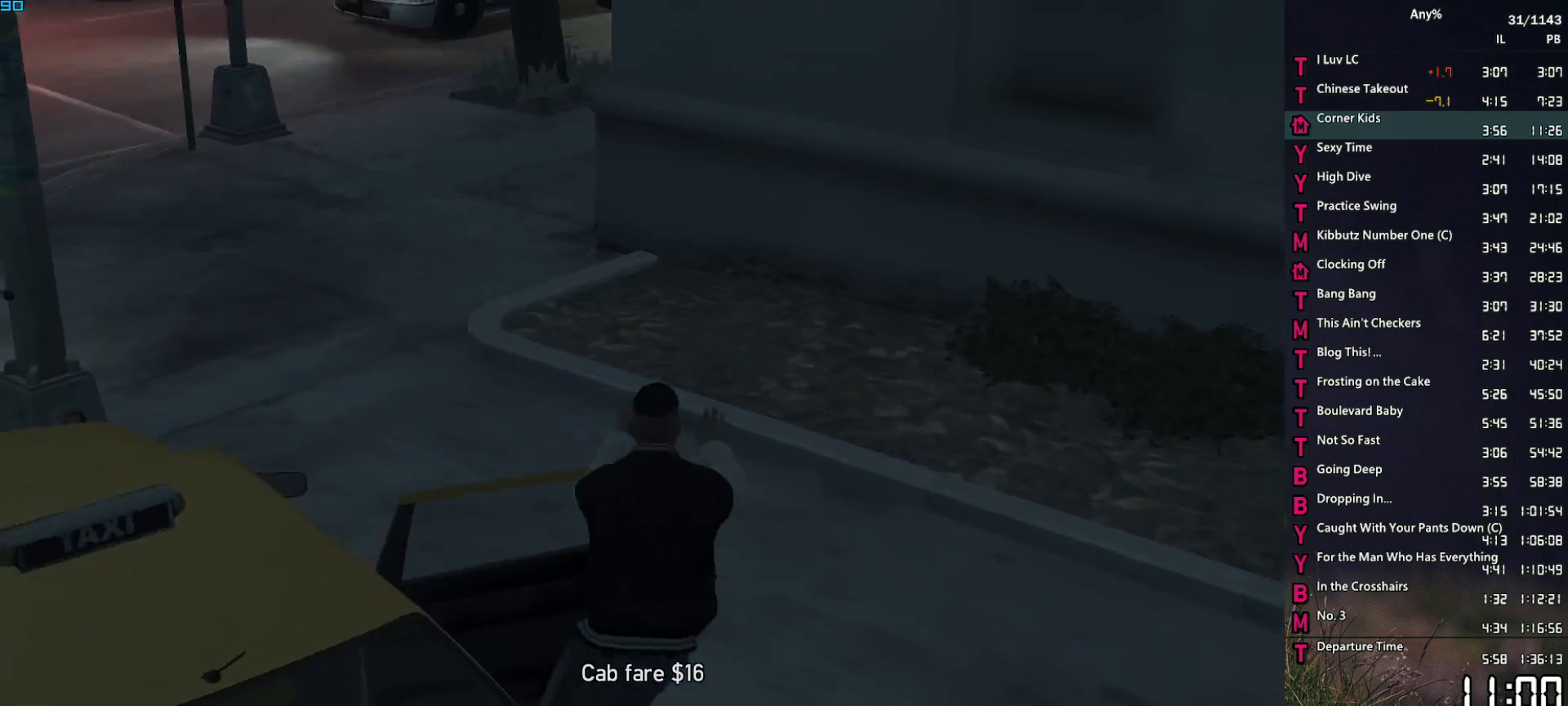
{"keys": ["w"], "mouse": [], "events": [[33, "space", "down"], [67, "space", "up"], [217, "space", "down"], [267, "d", "up"], [267, "space", "up"], [350, "space", "down"], [400, "space", "up"]]}
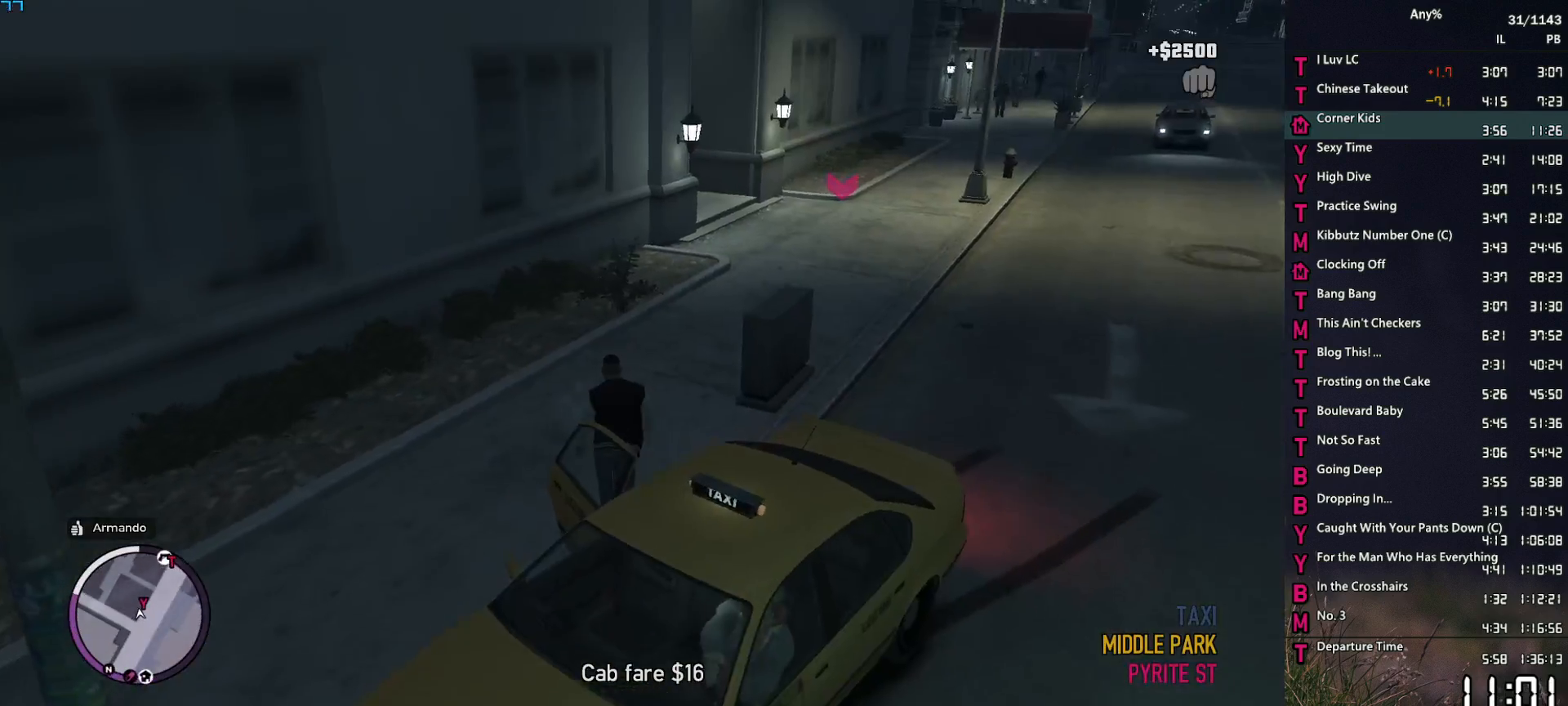
{"keys": ["w"], "mouse": [], "events": [[50, "space", "down"], [83, "d", "down"], [83, "space", "up"], [233, "space", "down"], [283, "d", "up"], [283, "space", "up"], [367, "space", "down"], [467, "space", "up"]]}
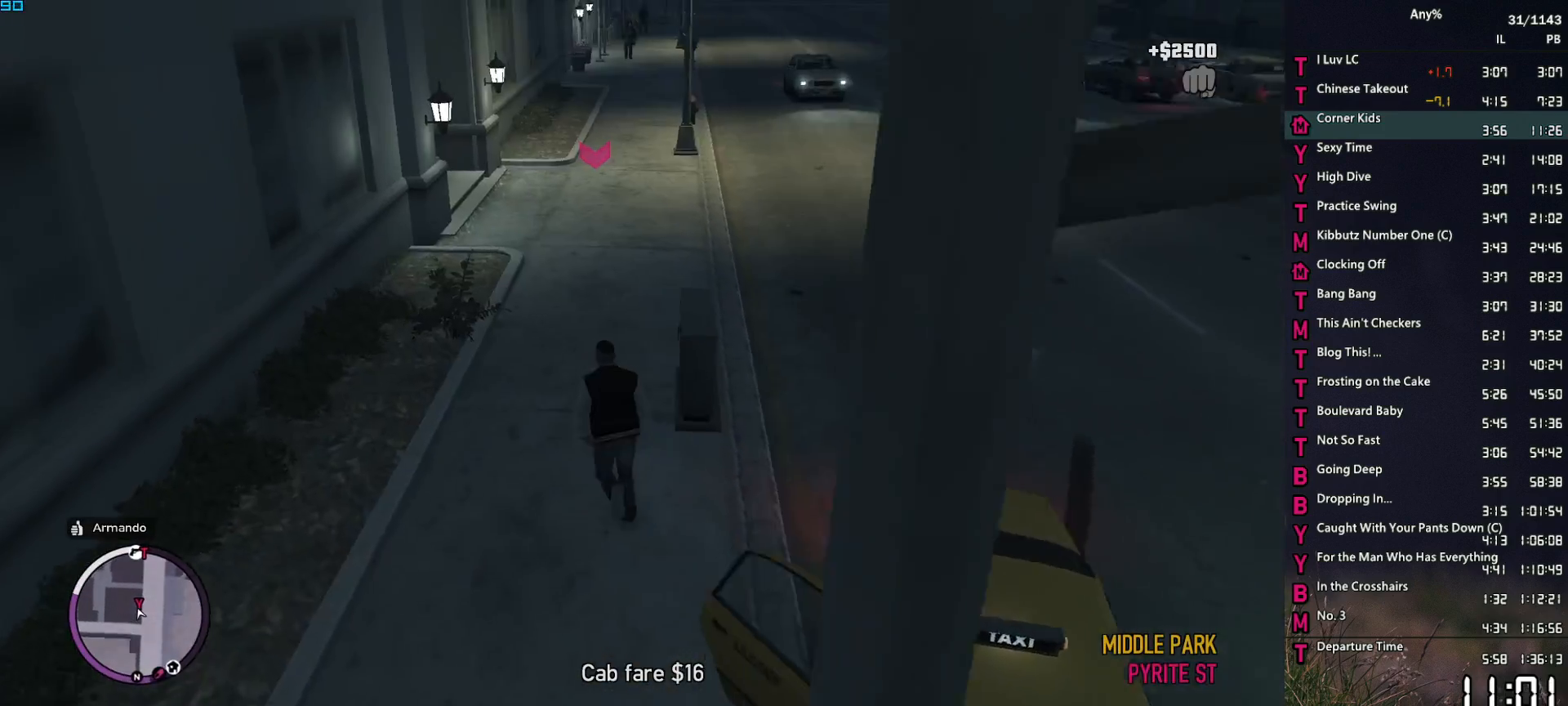
{"keys": ["w"], "mouse": [], "events": [[67, "d", "down"], [67, "space", "down"], [150, "d", "up"], [150, "space", "up"], [250, "space", "down"], [300, "space", "up"], [433, "space", "down"], [483, "space", "up"]]}
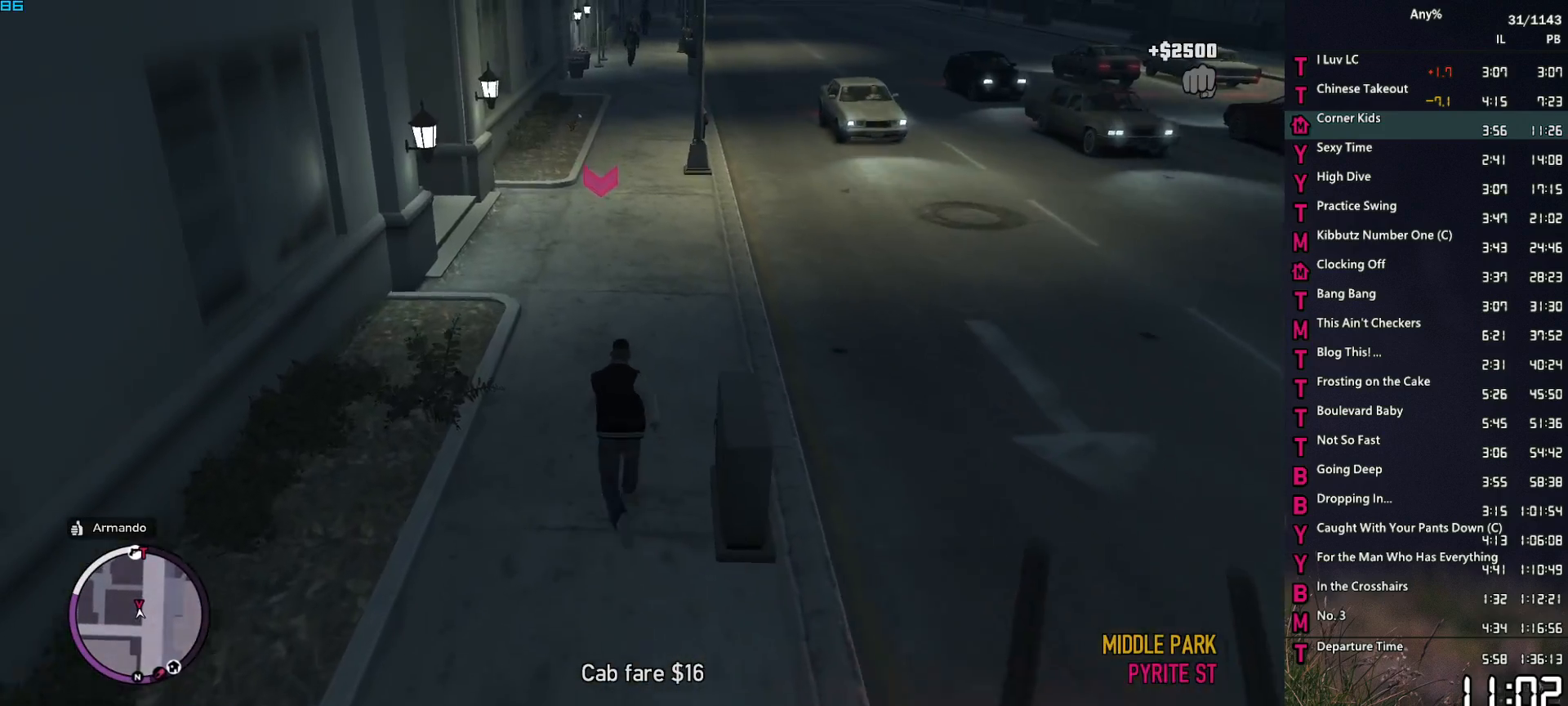
{"keys": ["w"], "mouse": [], "events": [[67, "space", "down"], [167, "space", "up"], [267, "space", "down"], [300, "space", "up"], [450, "space", "down"], [500, "space", "up"]]}
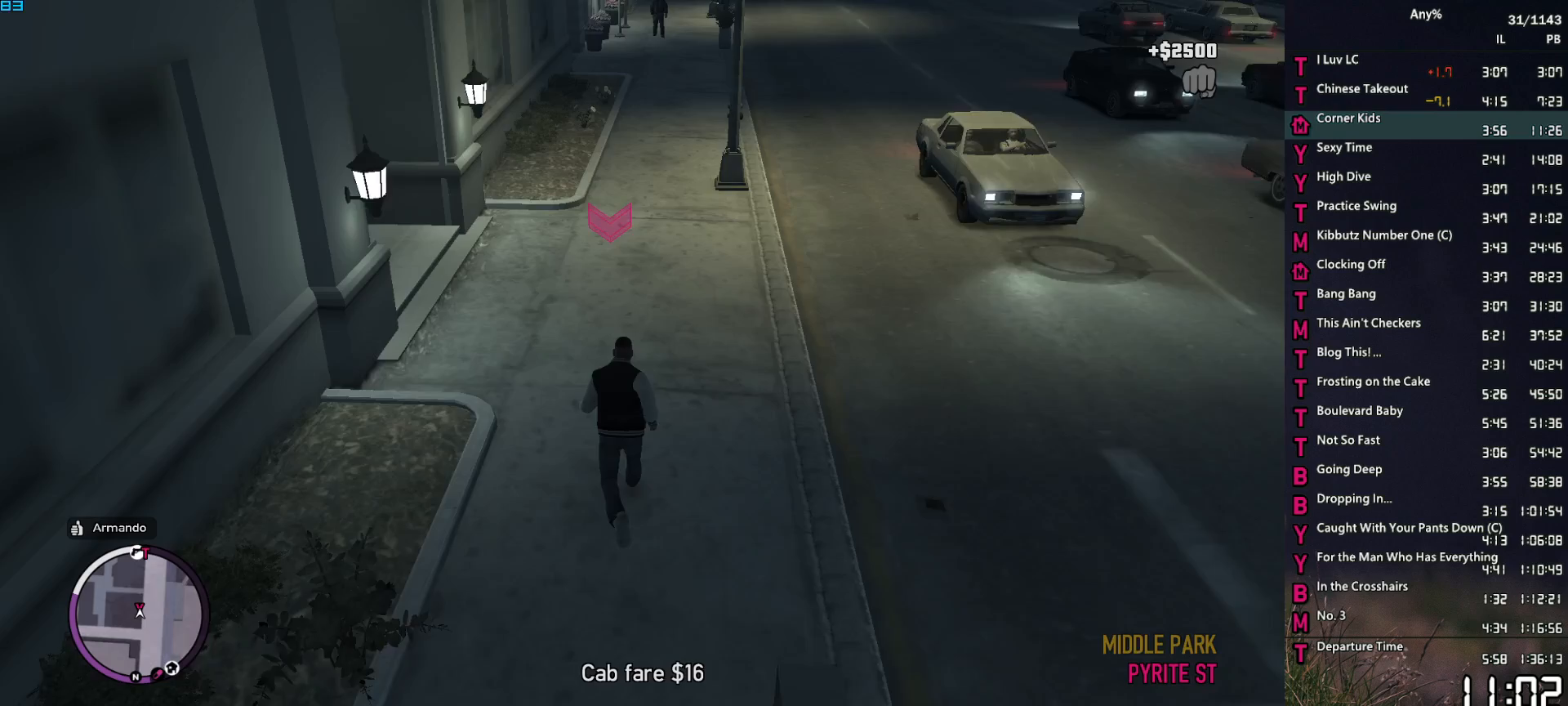
{"keys": ["w"], "mouse": [], "events": [[83, "space", "down"], [133, "space", "up"], [283, "space", "down"], [317, "space", "up"], [417, "space", "down"], [467, "space", "up"]]}
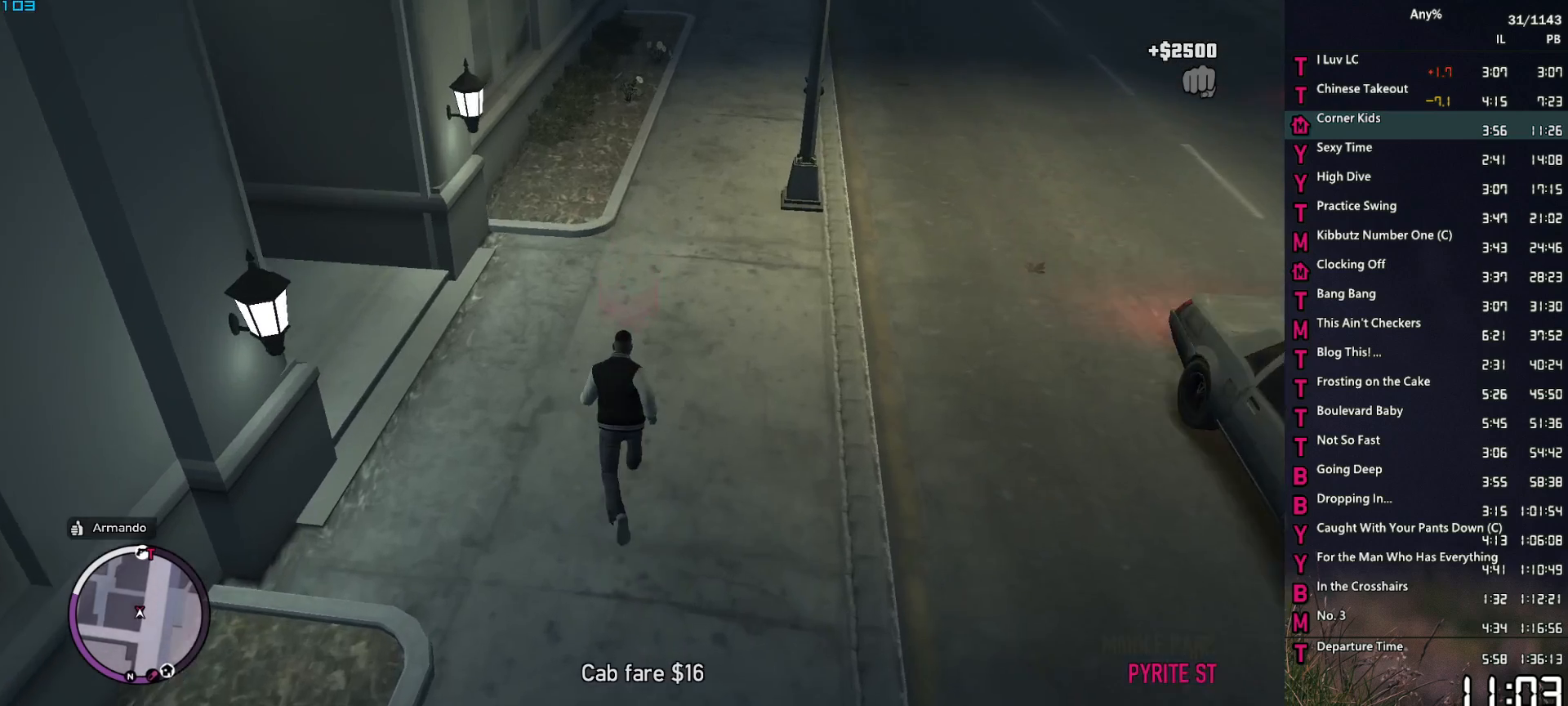
{"keys": [], "mouse": [], "events": [[17, "w", "up"]]}
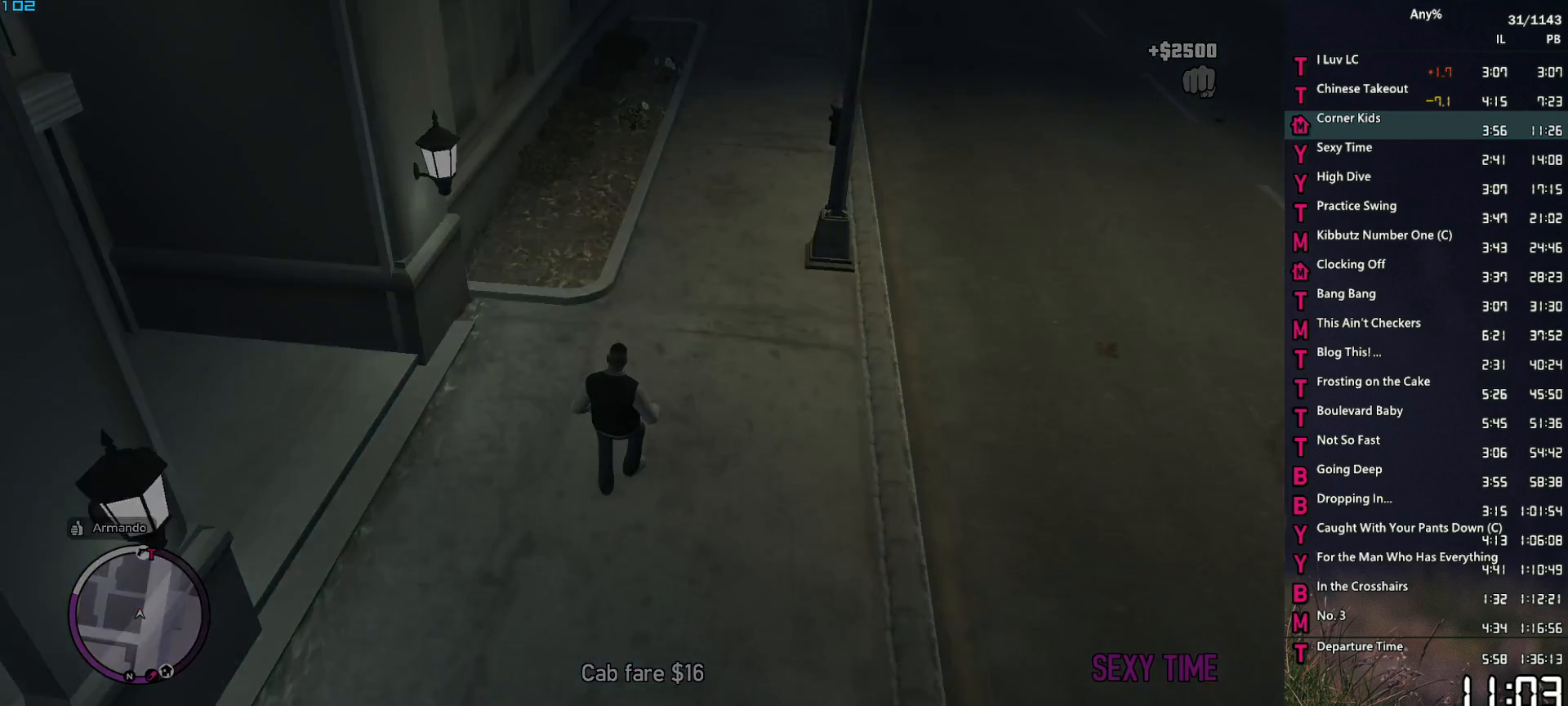
{"keys": [], "mouse": [], "events": []}
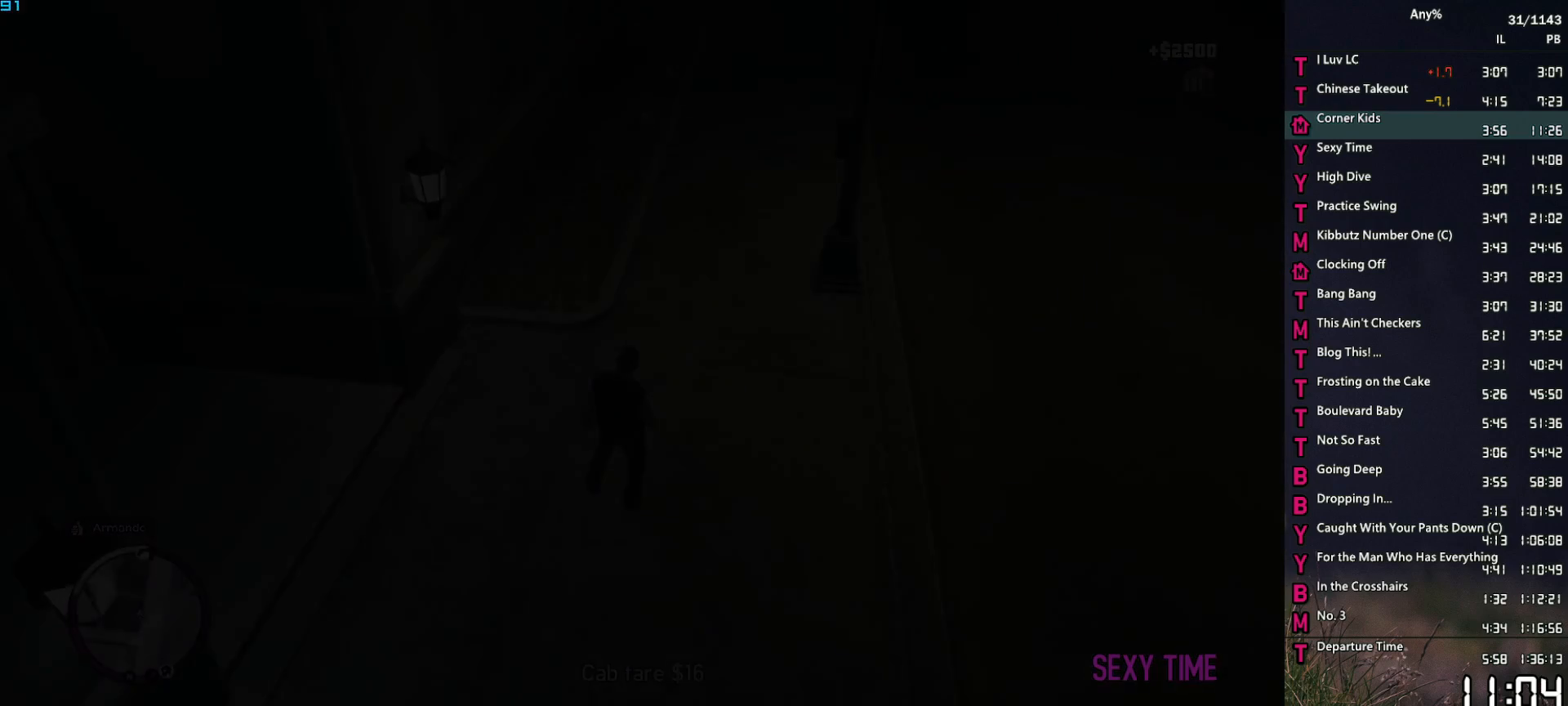
{"keys": [], "mouse": [], "events": []}
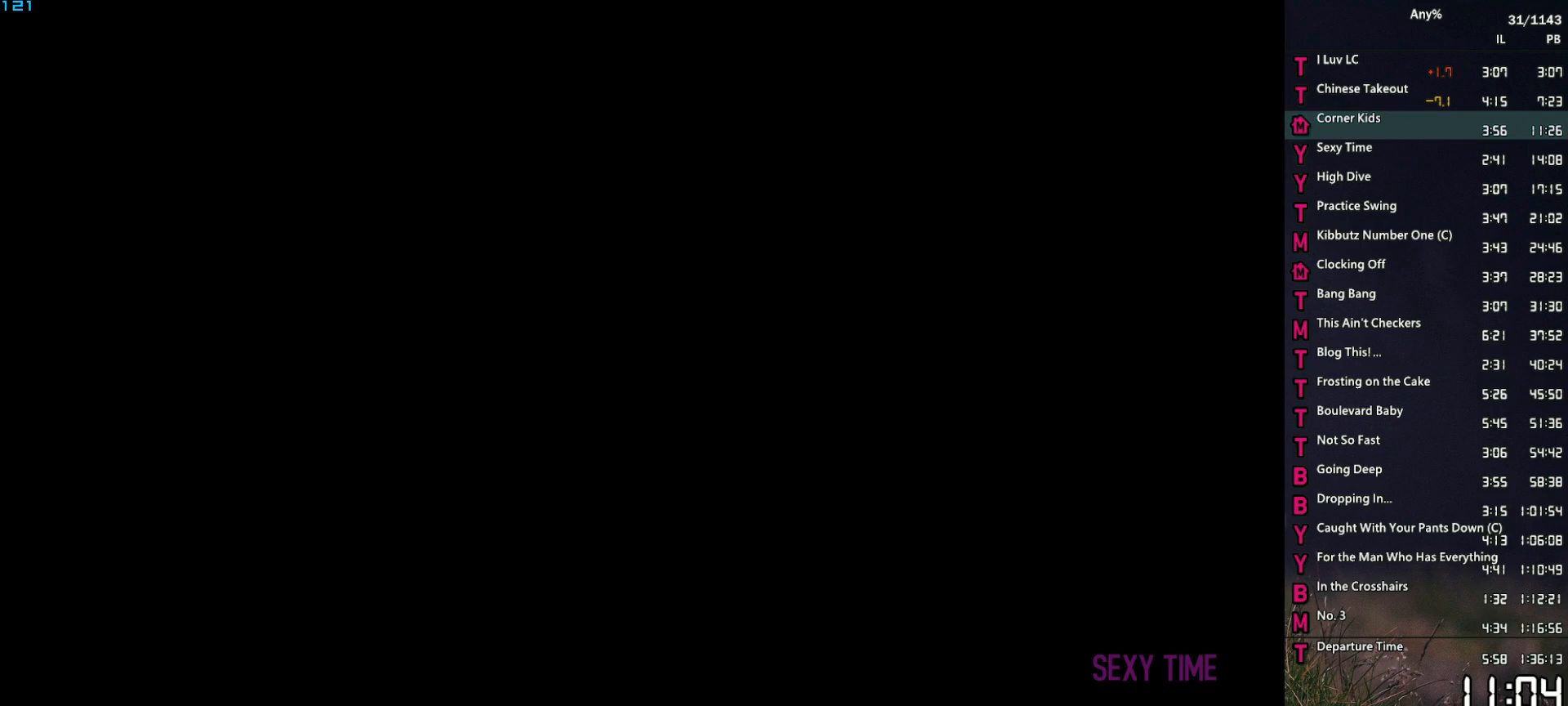
{"keys": [], "mouse": [], "events": [[383, "space", "down"], [433, "space", "up"]]}
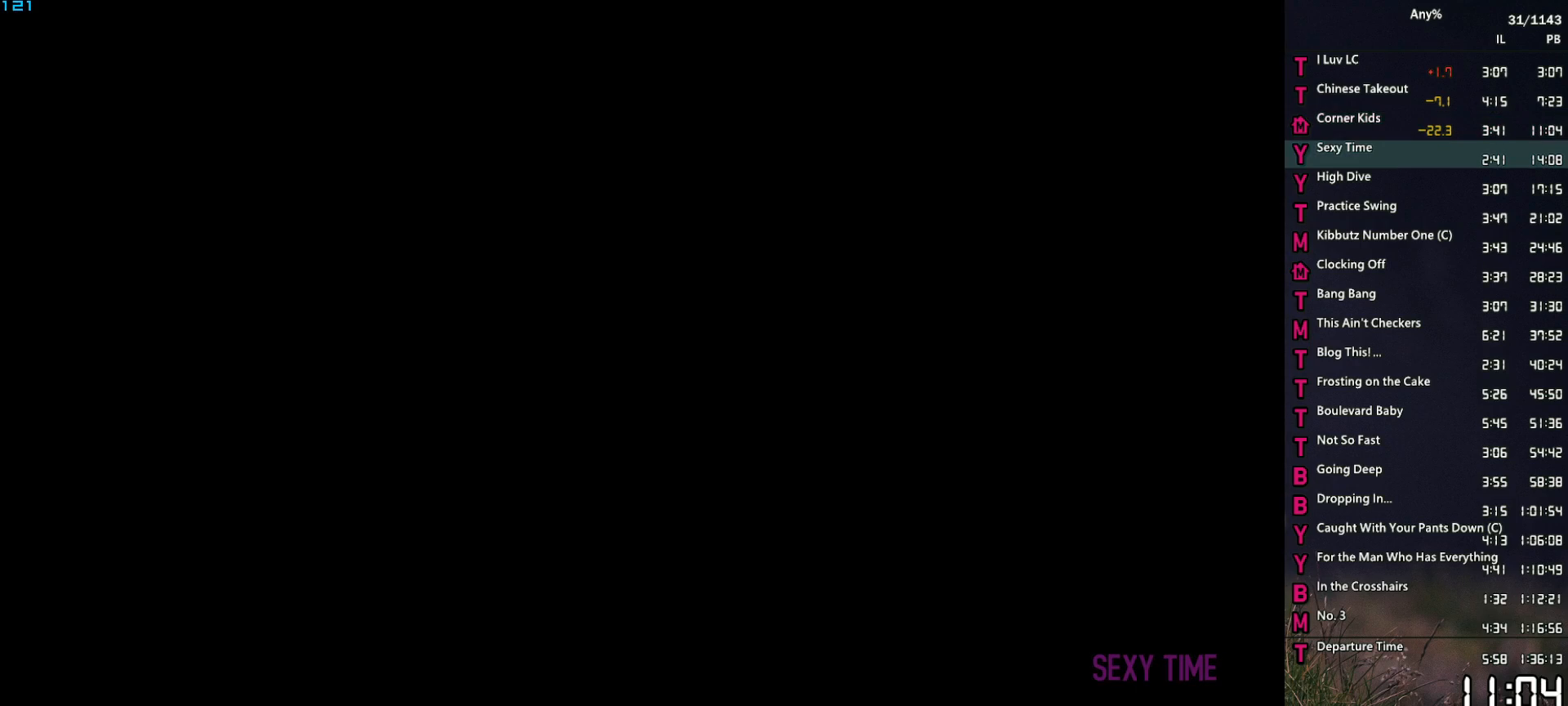
{"keys": [], "mouse": [], "events": [[33, "space", "down"], [117, "space", "up"], [167, "return", "down"], [217, "return", "up"], [217, "space", "down"], [267, "space", "up"], [350, "space", "down"], [450, "return", "down"], [450, "space", "up"], [500, "return", "up"]]}
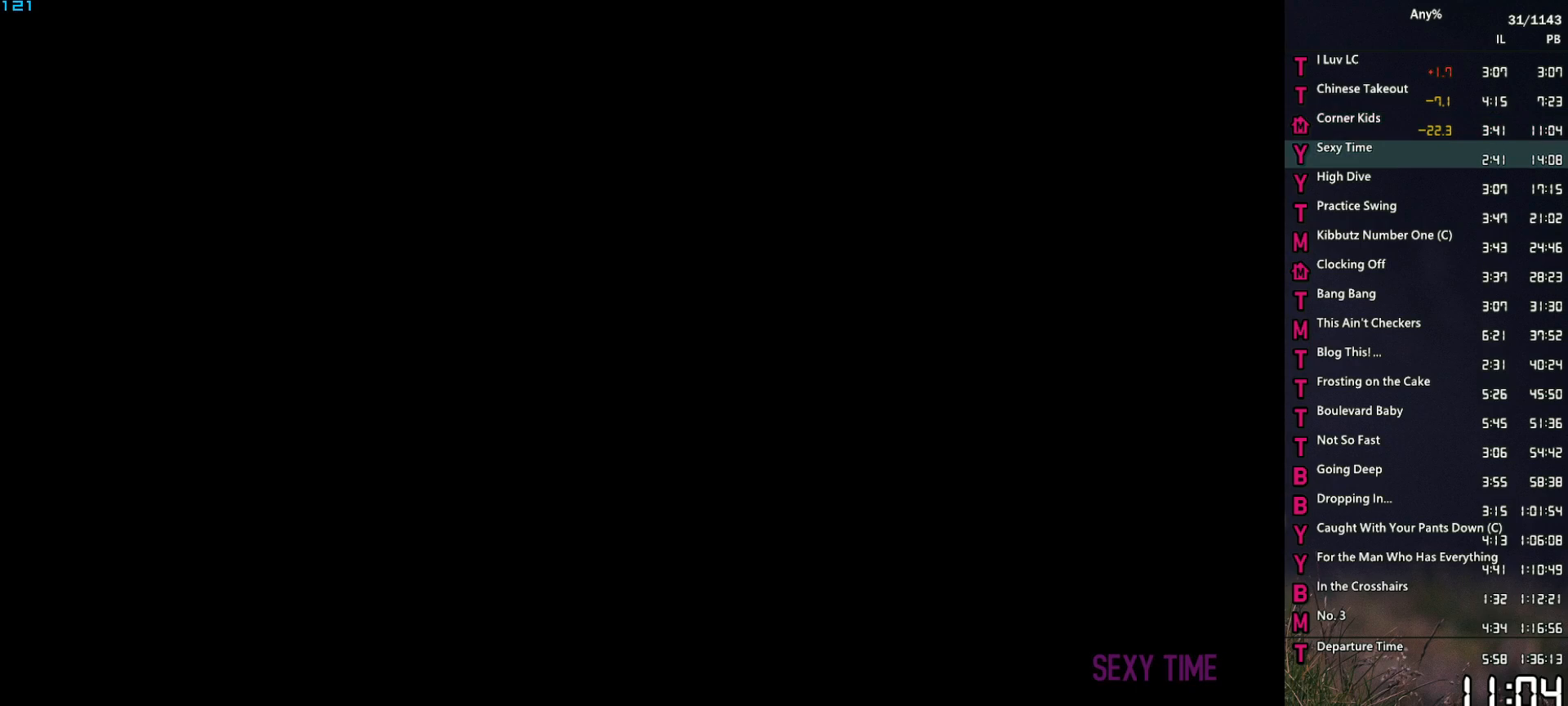
{"keys": ["return"], "mouse": [], "events": [[33, "space", "down"], [83, "return", "down"], [83, "space", "up"], [133, "return", "up"], [233, "return", "down"], [233, "space", "down"], [283, "return", "up"], [283, "space", "up"], [367, "return", "down"], [367, "space", "down"], [417, "return", "up"], [417, "space", "up"], [467, "return", "down"]]}
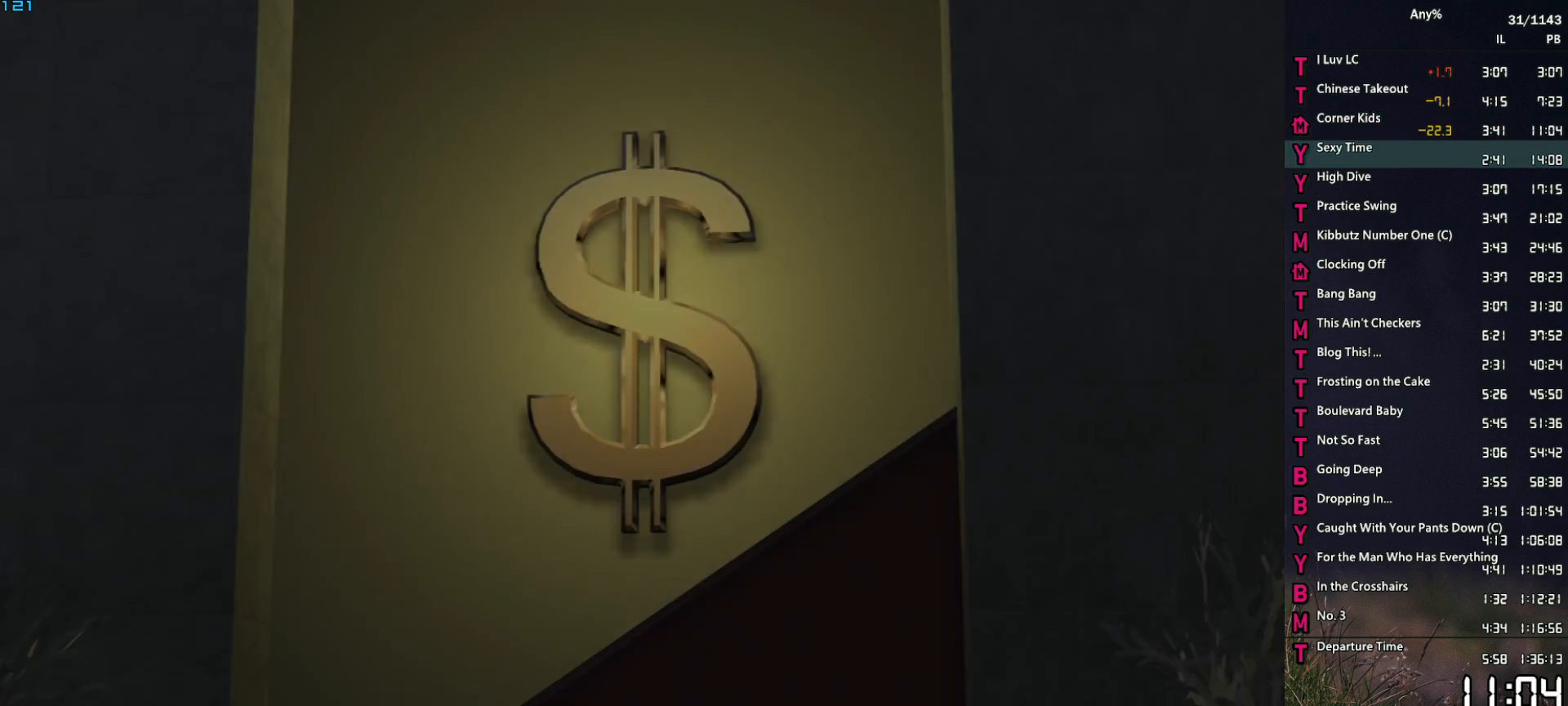
{"keys": [], "mouse": [], "events": [[50, "space", "down"], [100, "space", "up"], [150, "return", "up"], [200, "space", "down"], [250, "return", "down"], [283, "return", "up"], [283, "space", "up"], [383, "return", "down"], [383, "space", "down"], [433, "return", "up"], [433, "space", "up"]]}
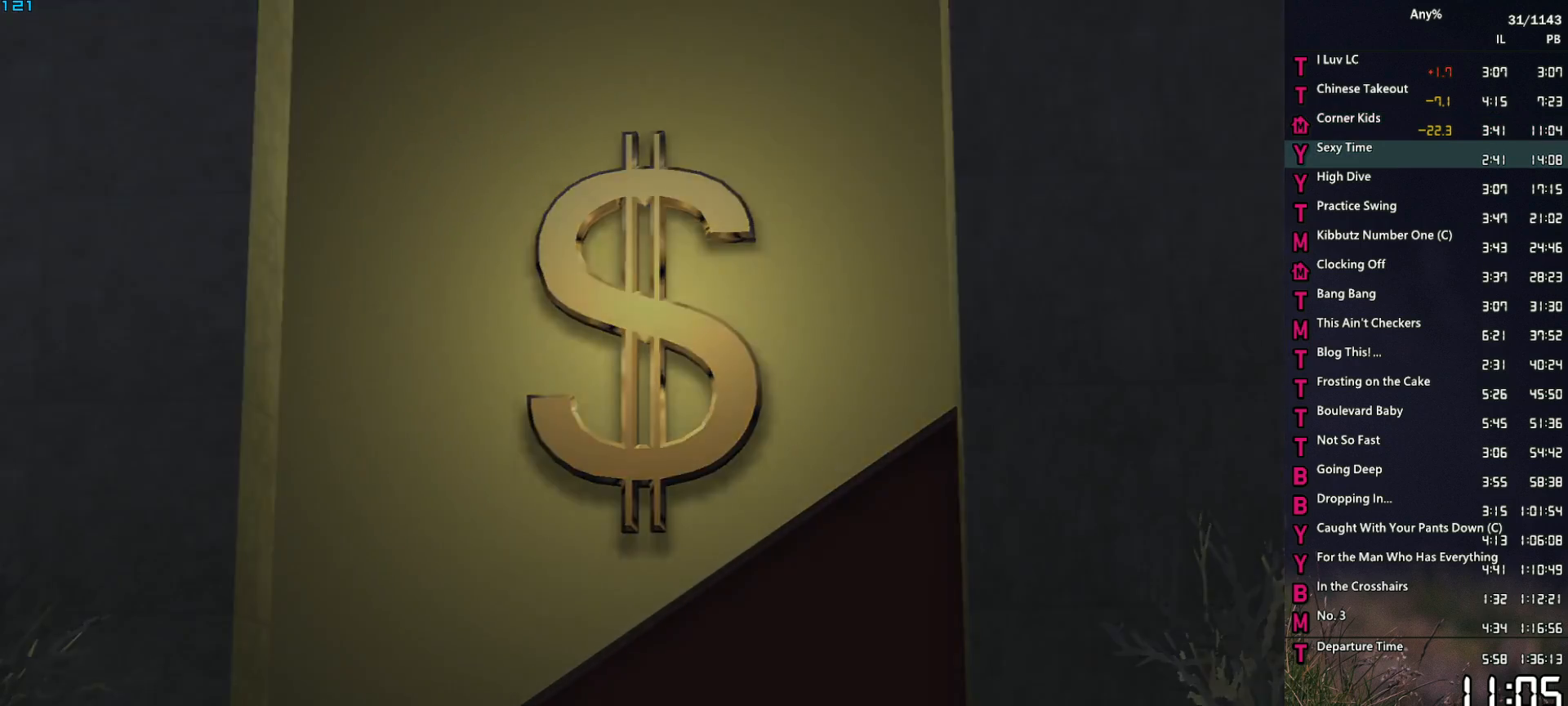
{"keys": ["w"], "mouse": [], "events": [[33, "return", "down"], [67, "return", "up"], [67, "space", "down"], [117, "return", "down"], [117, "space", "up"], [167, "return", "up"], [217, "space", "down"], [267, "space", "up"], [350, "w", "down"], [400, "space", "down"], [500, "space", "up"]]}
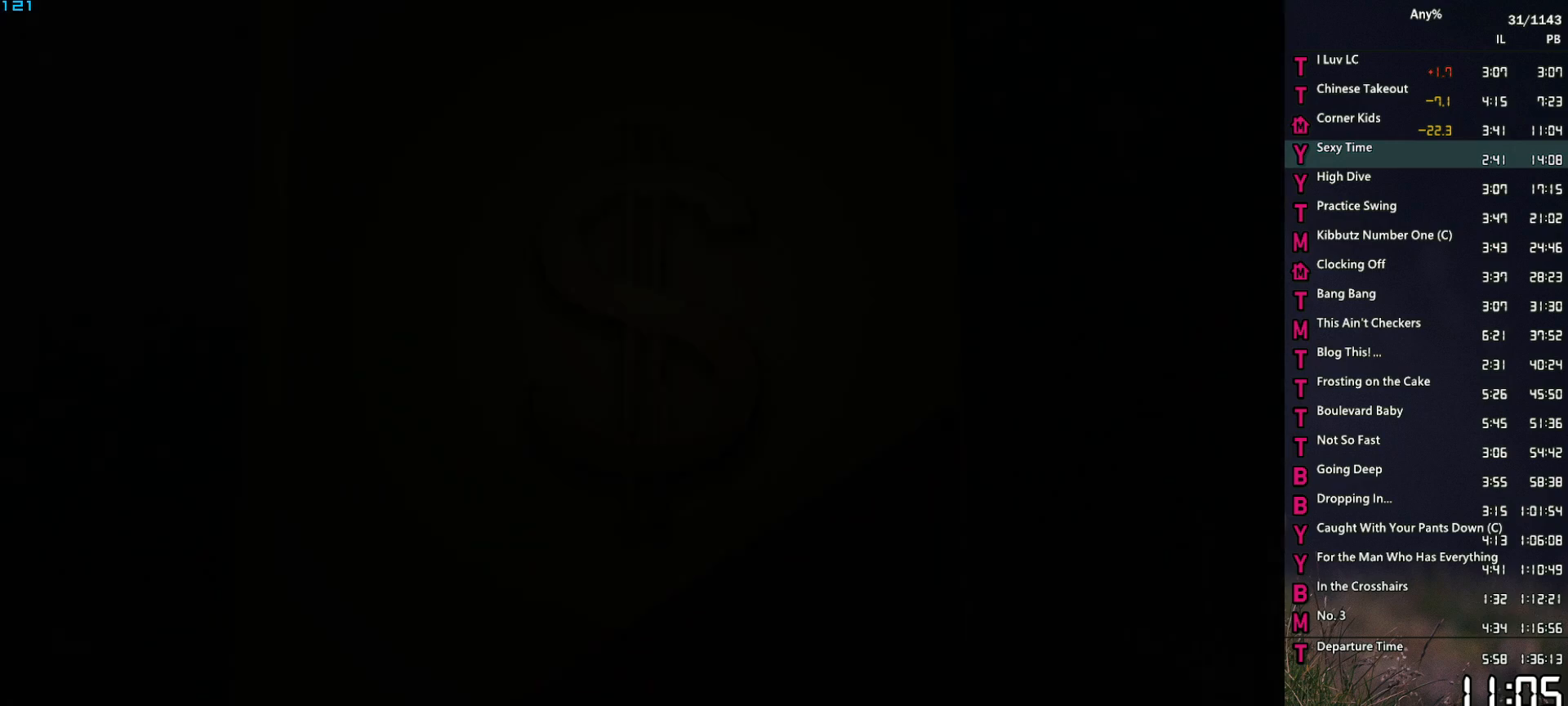
{"keys": ["a", "space", "w"], "mouse": [], "events": [[83, "space", "down"], [133, "space", "up"], [233, "space", "down"], [317, "a", "down"], [317, "space", "up"], [417, "space", "down"]]}
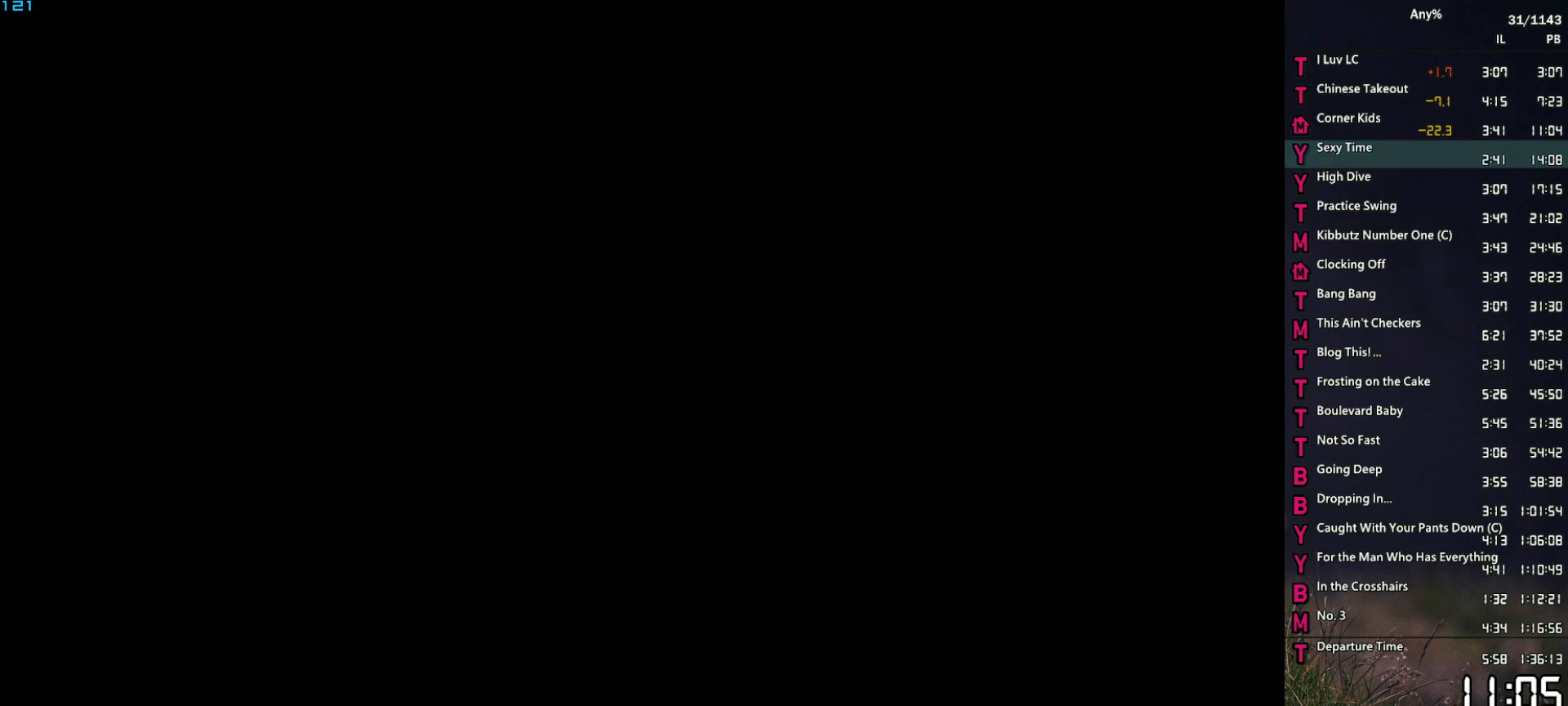
{"keys": ["a", "space", "w"], "mouse": [], "events": [[17, "space", "up"], [100, "space", "down"], [200, "space", "up"], [300, "space", "down"], [333, "space", "up"], [483, "space", "down"]]}
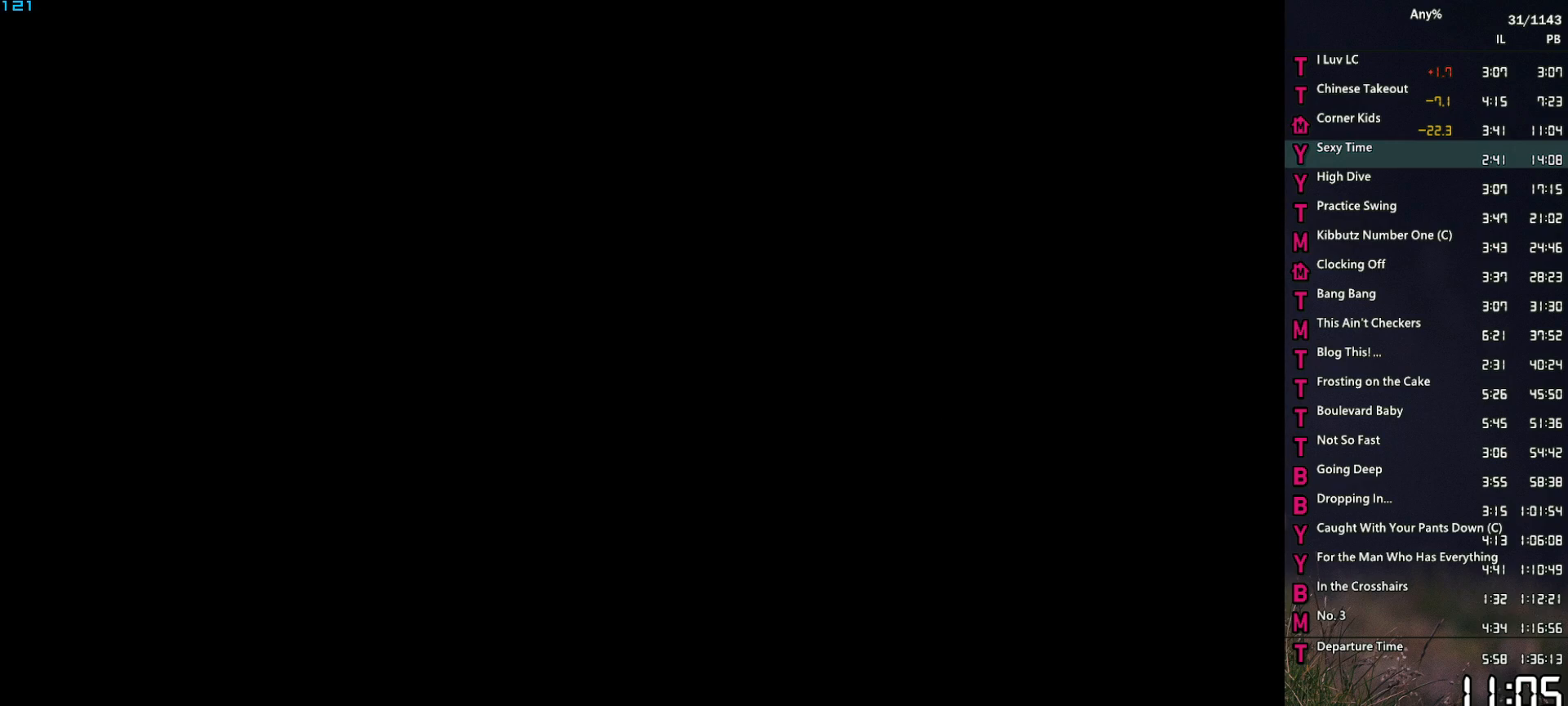
{"keys": ["a", "space", "w"], "mouse": [], "events": [[33, "space", "up"], [167, "space", "down"], [217, "space", "up"], [350, "space", "down"], [400, "space", "up"], [500, "space", "down"]]}
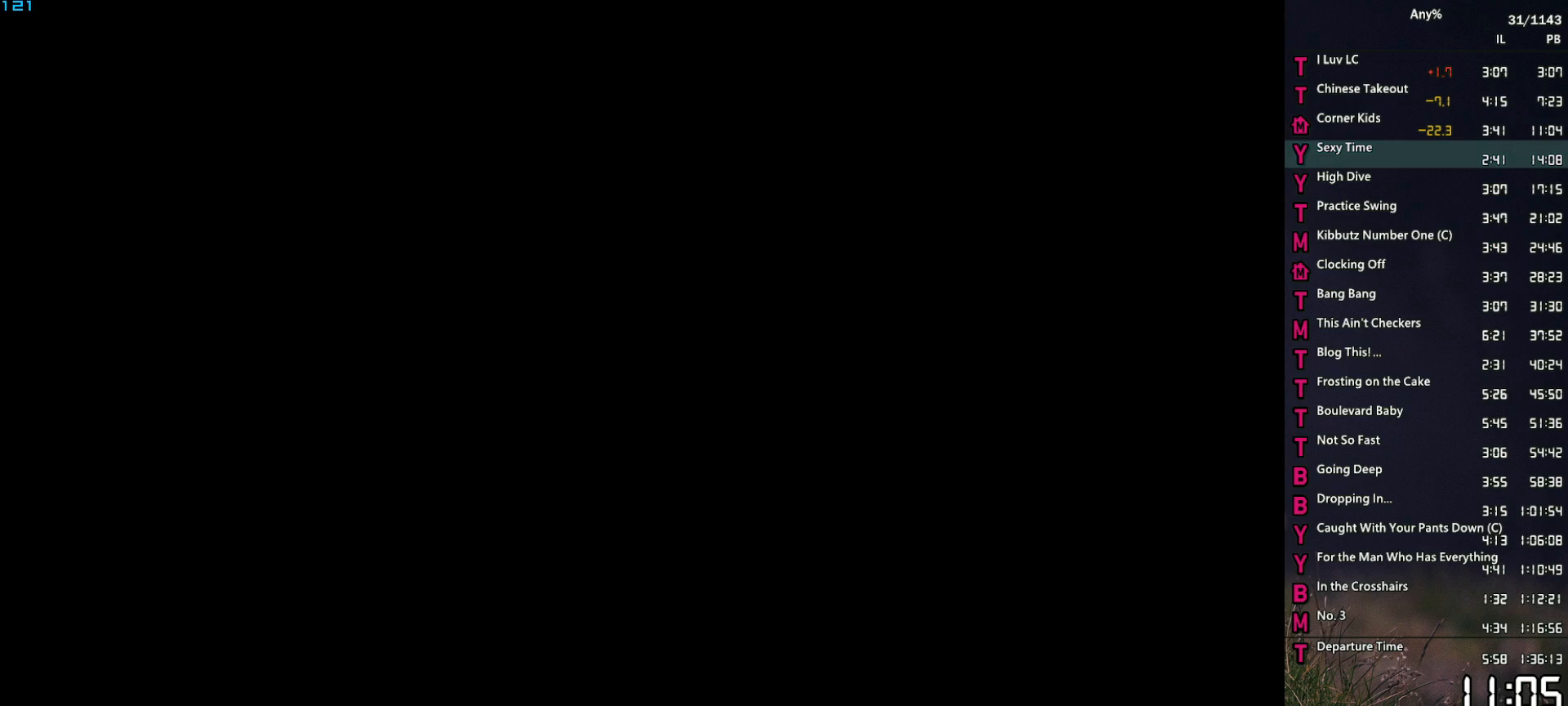
{"keys": ["a", "w"], "mouse": [], "events": [[83, "space", "up"], [183, "space", "down"], [283, "space", "up"], [367, "space", "down"], [467, "space", "up"]]}
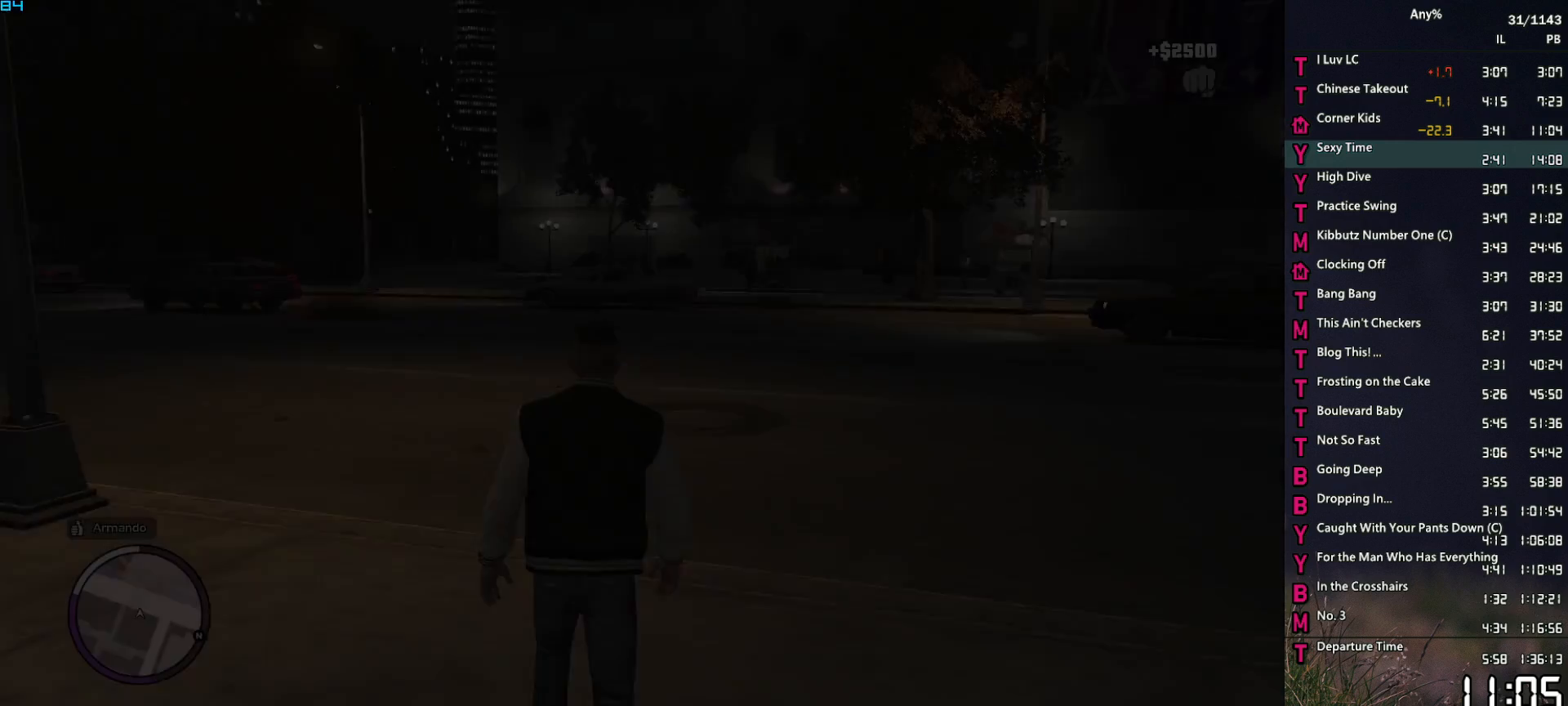
{"keys": ["w"], "mouse": [], "events": [[50, "space", "down"], [100, "space", "up"], [250, "space", "down"], [300, "a", "up"], [300, "space", "up"], [383, "space", "down"], [483, "space", "up"]]}
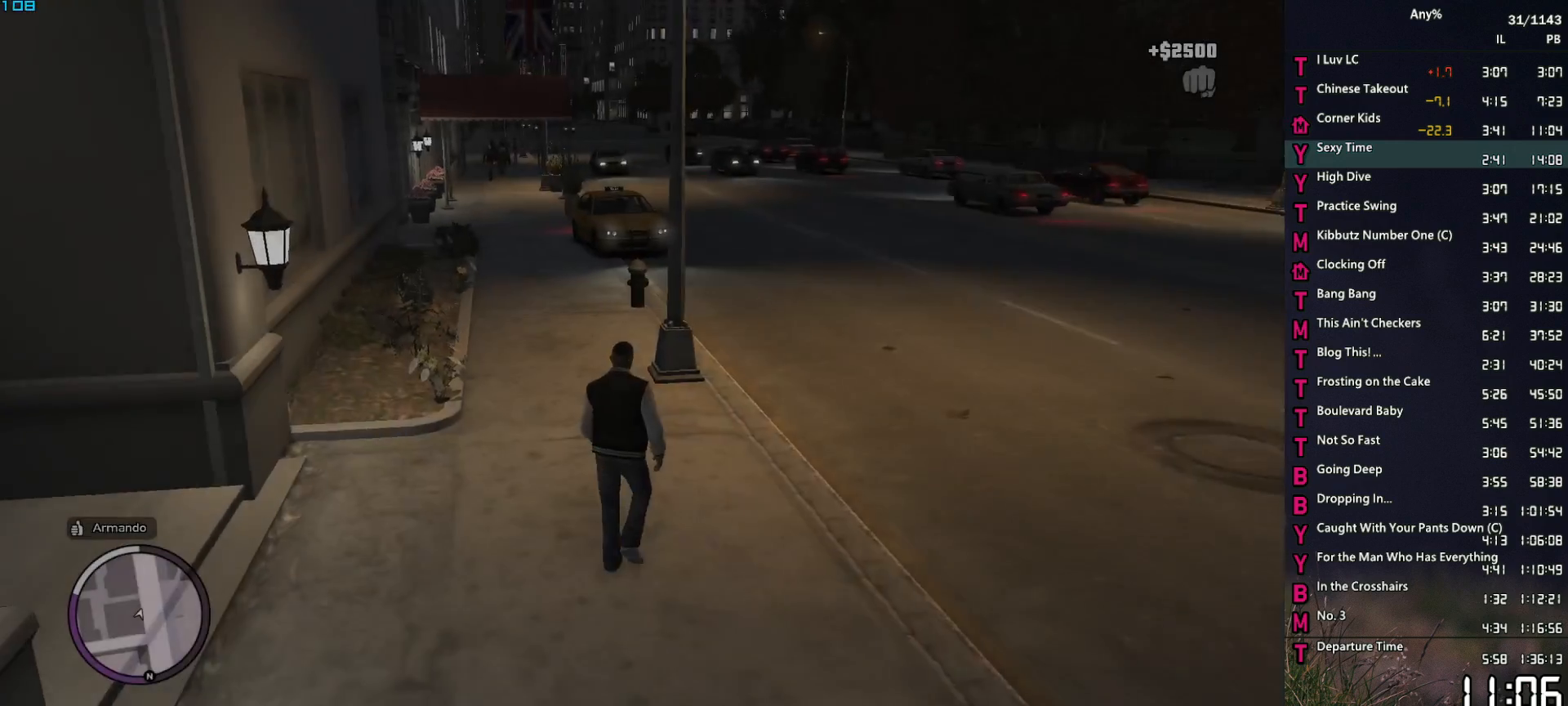
{"keys": ["w"], "mouse": [], "events": [[67, "d", "down"], [67, "space", "down"], [167, "space", "up"], [267, "space", "down"], [300, "space", "up"], [450, "space", "down"], [500, "d", "up"], [500, "space", "up"]]}